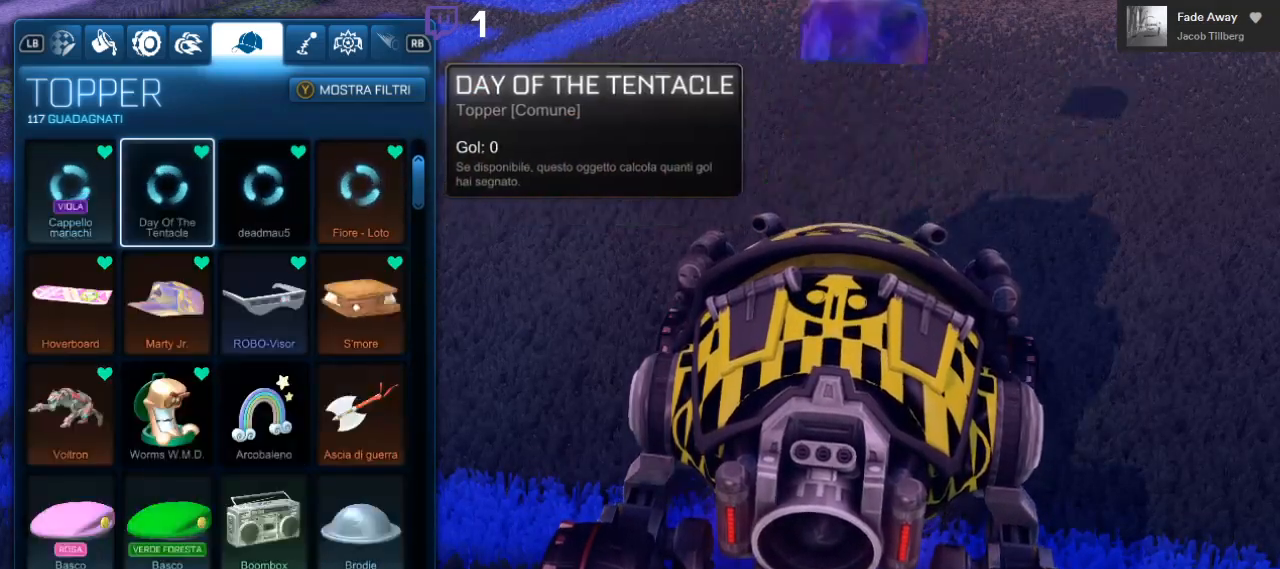
Gameplay with a controller (Xbox layout); each line is a JSON object with the inputs held at the frame after it. "events" lists button and stick changes between this image and that frame as [ms after this image, input, new state], when the widget could be followed in between. Not read: R3.
{"buttons": ["DPAD_DOWN"], "left_stick": "center", "right_stick": "center", "events": [[400, "DPAD_DOWN", "down"]]}
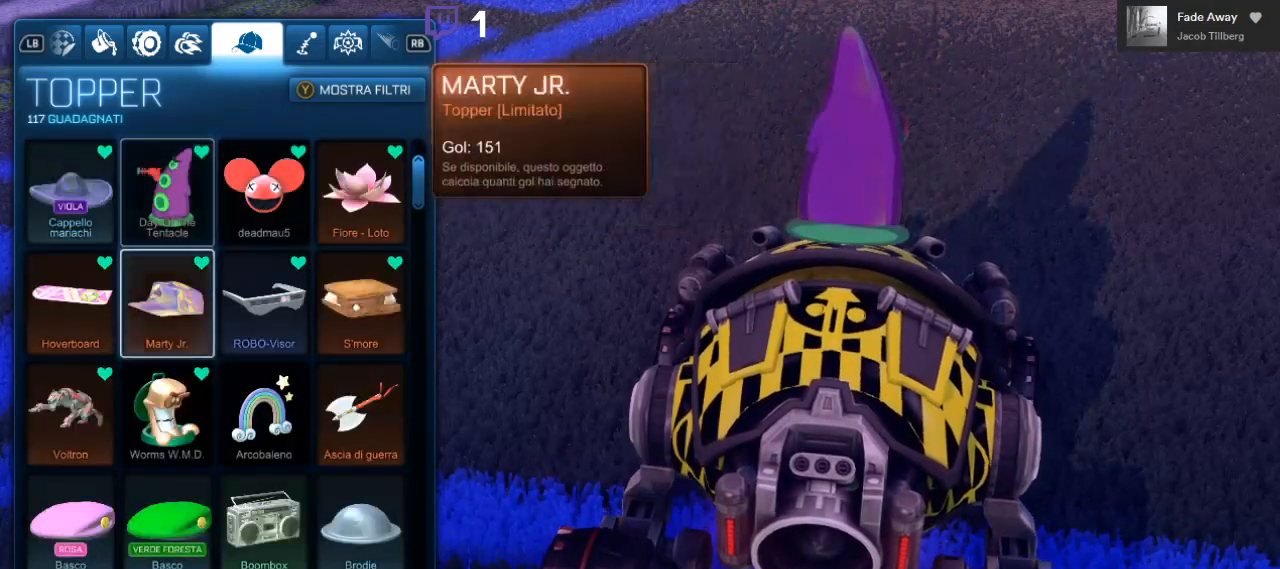
{"buttons": [], "left_stick": "center", "right_stick": "center", "events": [[33, "DPAD_DOWN", "up"], [167, "L2", "down"], [283, "L2", "up"]]}
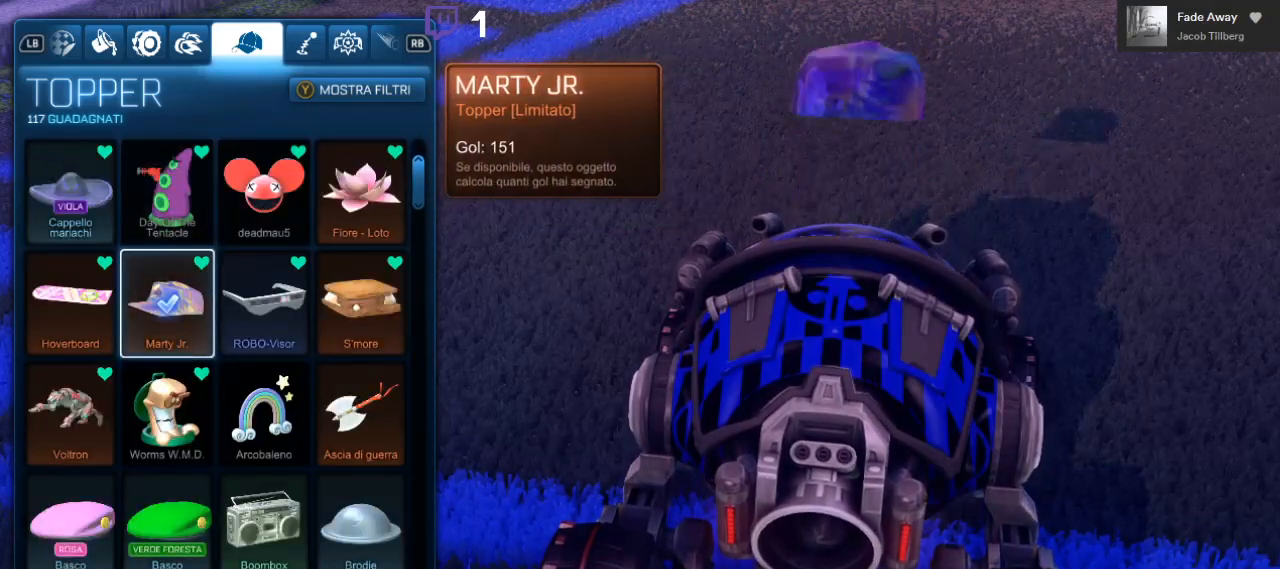
{"buttons": [], "left_stick": "center", "right_stick": "right", "events": [[283, "right_stick", "down-right"], [350, "right_stick", "right"]]}
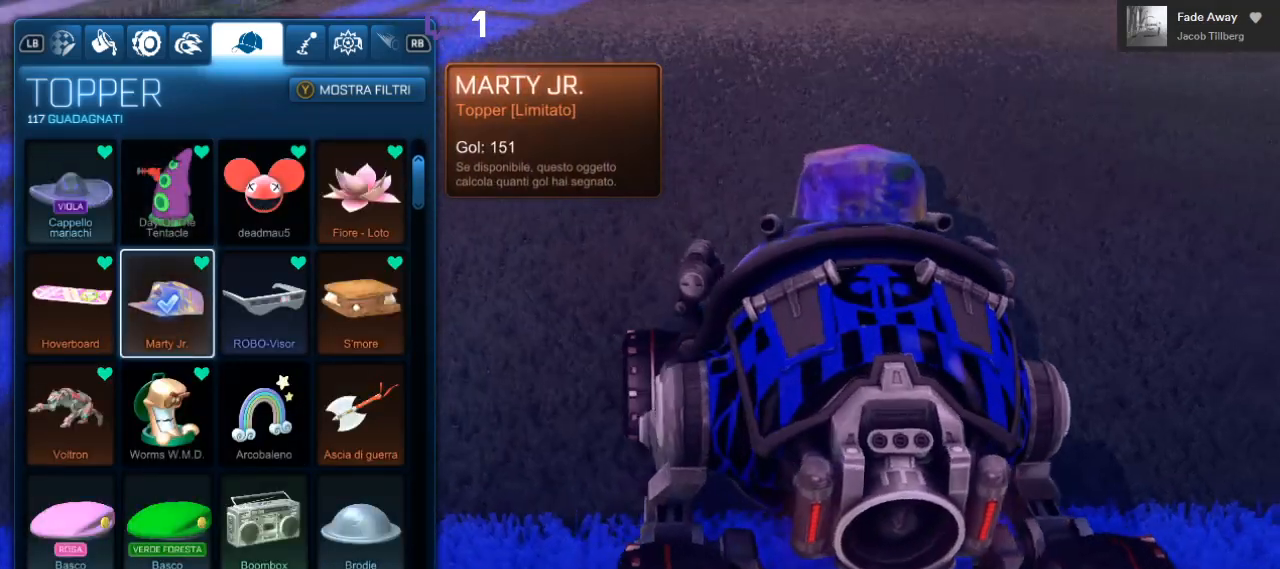
{"buttons": [], "left_stick": "center", "right_stick": "right", "events": [[400, "R1", "down"], [483, "R1", "up"]]}
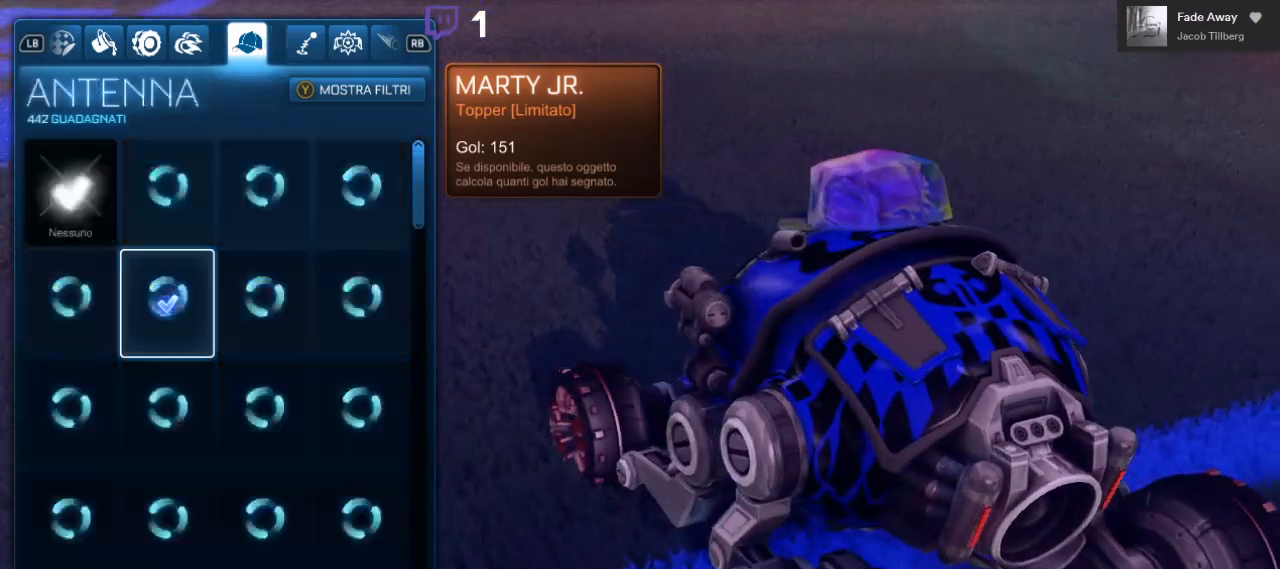
{"buttons": [], "left_stick": "center", "right_stick": "right", "events": []}
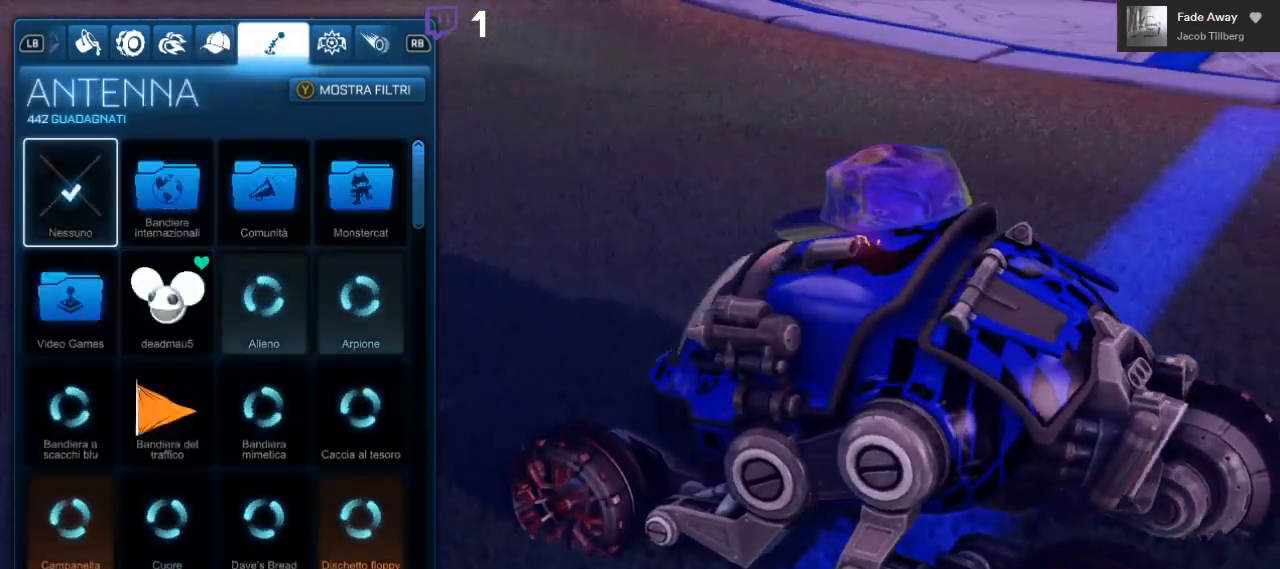
{"buttons": [], "left_stick": "center", "right_stick": "right", "events": []}
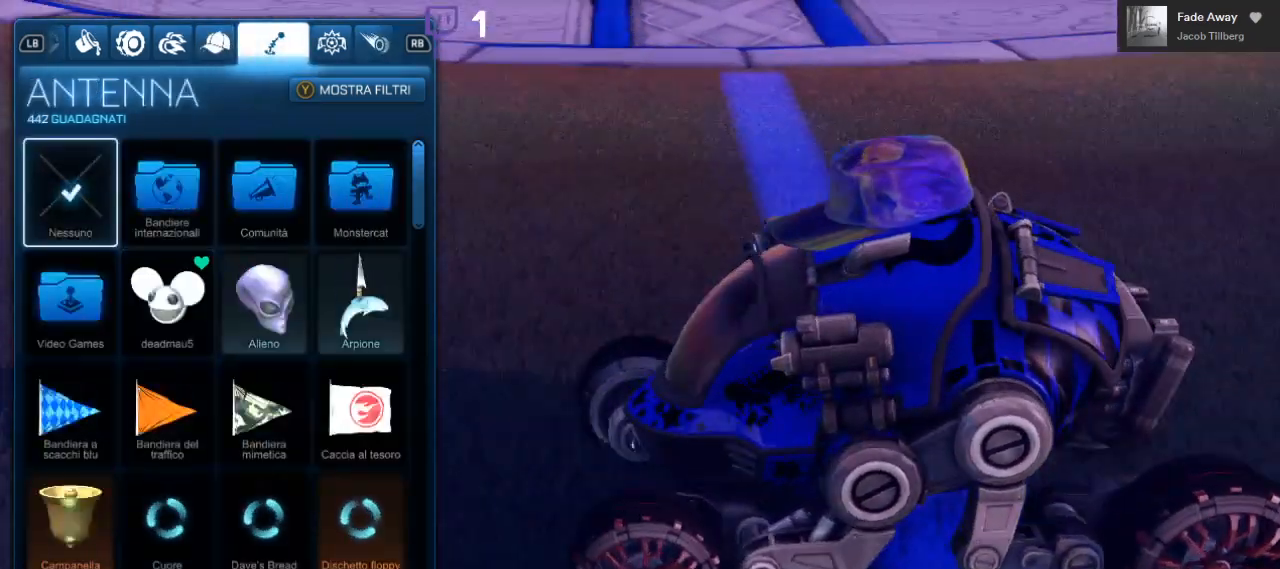
{"buttons": [], "left_stick": "center", "right_stick": "right", "events": [[367, "DPAD_DOWN", "down"], [500, "DPAD_DOWN", "up"]]}
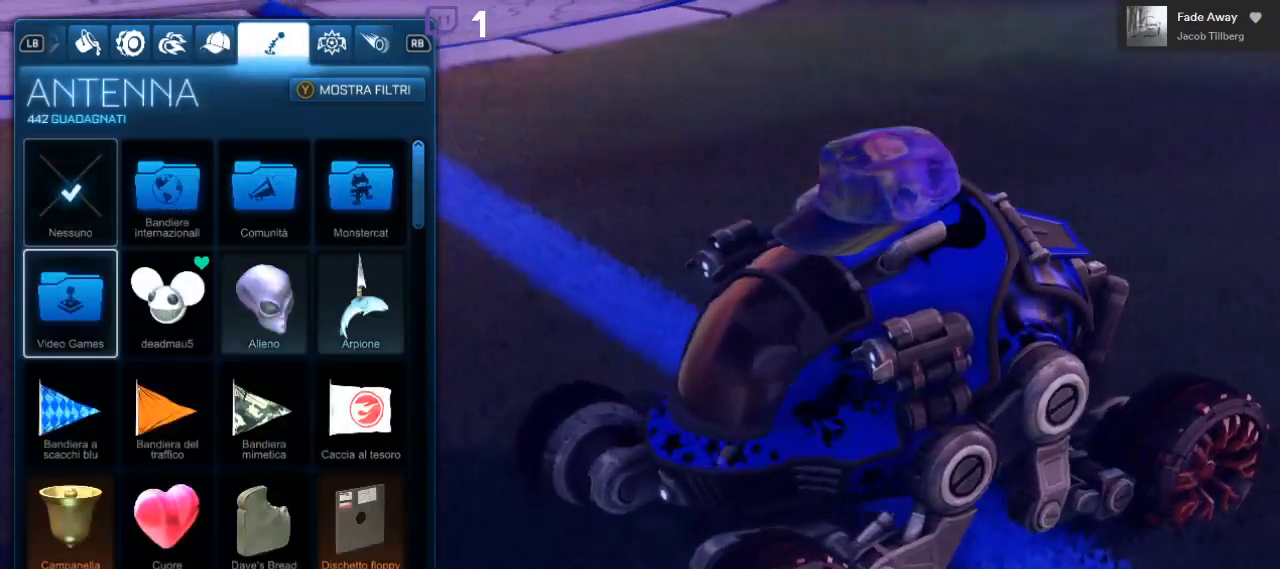
{"buttons": [], "left_stick": "center", "right_stick": "center", "events": [[83, "DPAD_DOWN", "down"], [150, "DPAD_DOWN", "up"], [150, "right_stick", "center"], [300, "DPAD_RIGHT", "down"], [417, "DPAD_RIGHT", "up"]]}
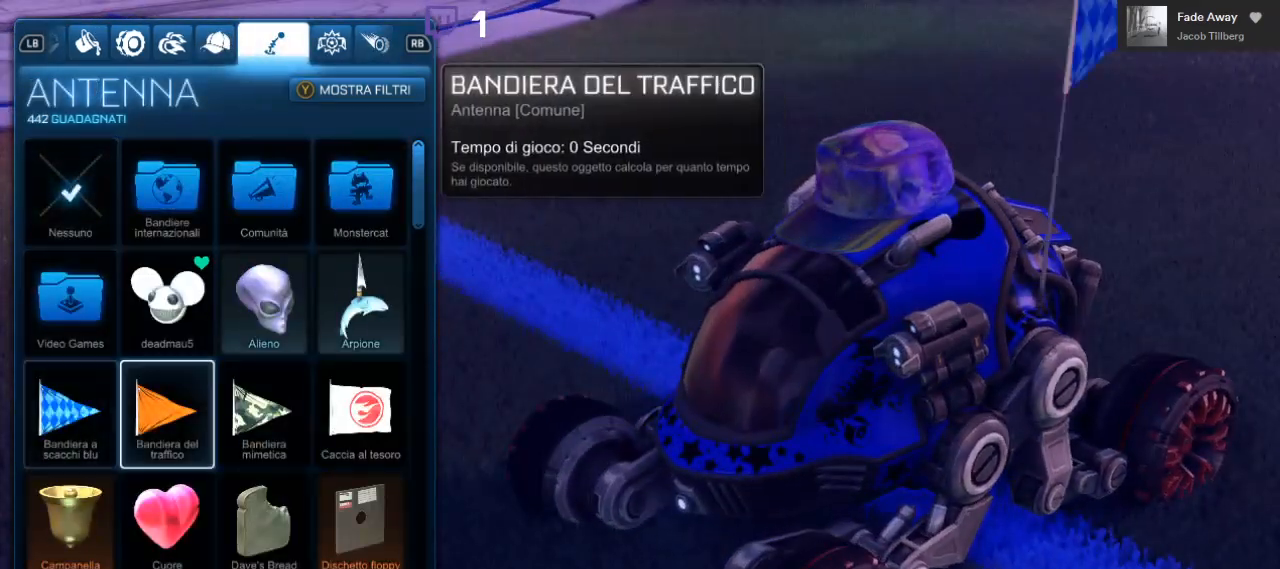
{"buttons": ["DPAD_UP"], "left_stick": "center", "right_stick": "up", "events": [[383, "DPAD_UP", "down"], [483, "right_stick", "up"]]}
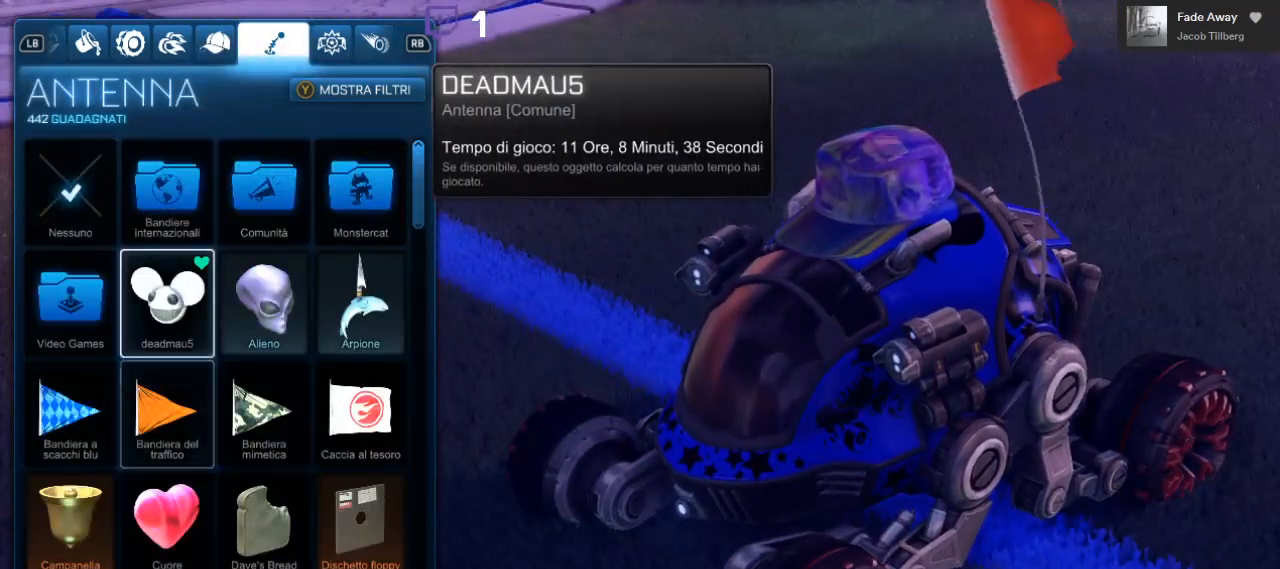
{"buttons": [], "left_stick": "center", "right_stick": "center", "events": [[33, "DPAD_UP", "up"], [383, "right_stick", "center"]]}
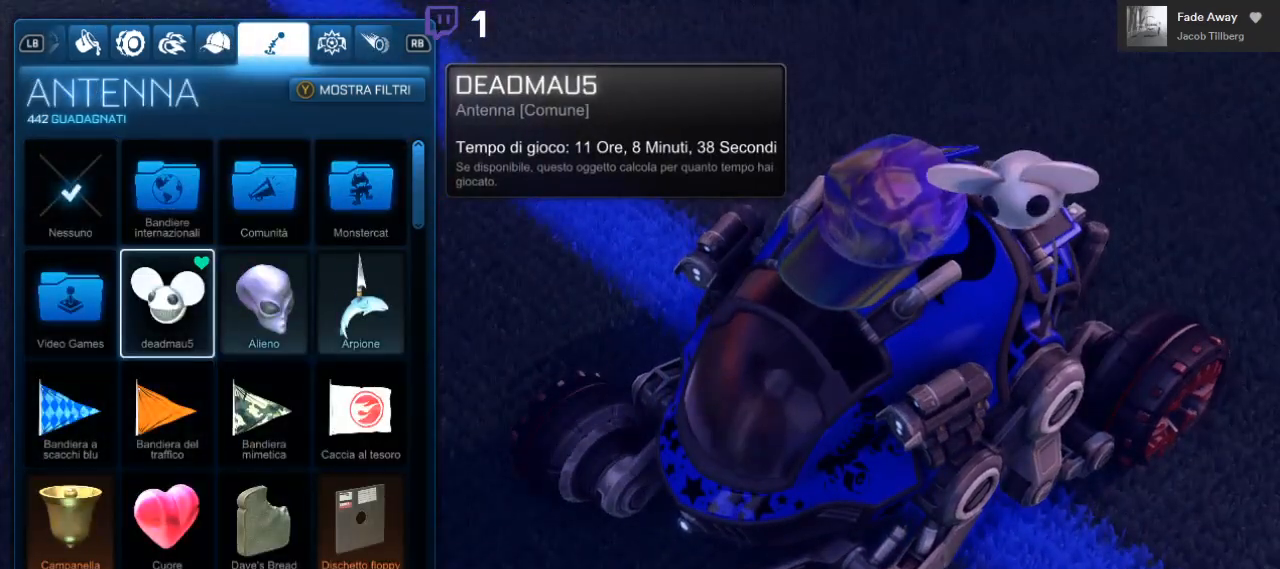
{"buttons": [], "left_stick": "center", "right_stick": "center", "events": [[83, "right_stick", "down"], [450, "right_stick", "center"]]}
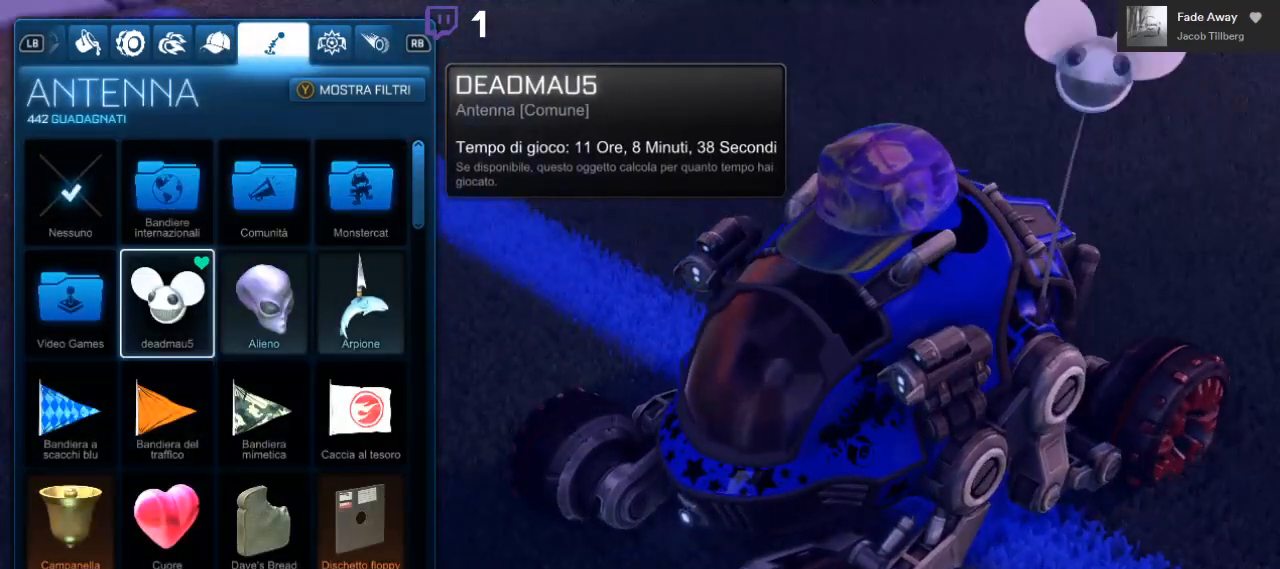
{"buttons": [], "left_stick": "center", "right_stick": "center", "events": [[300, "right_stick", "down"], [500, "right_stick", "center"]]}
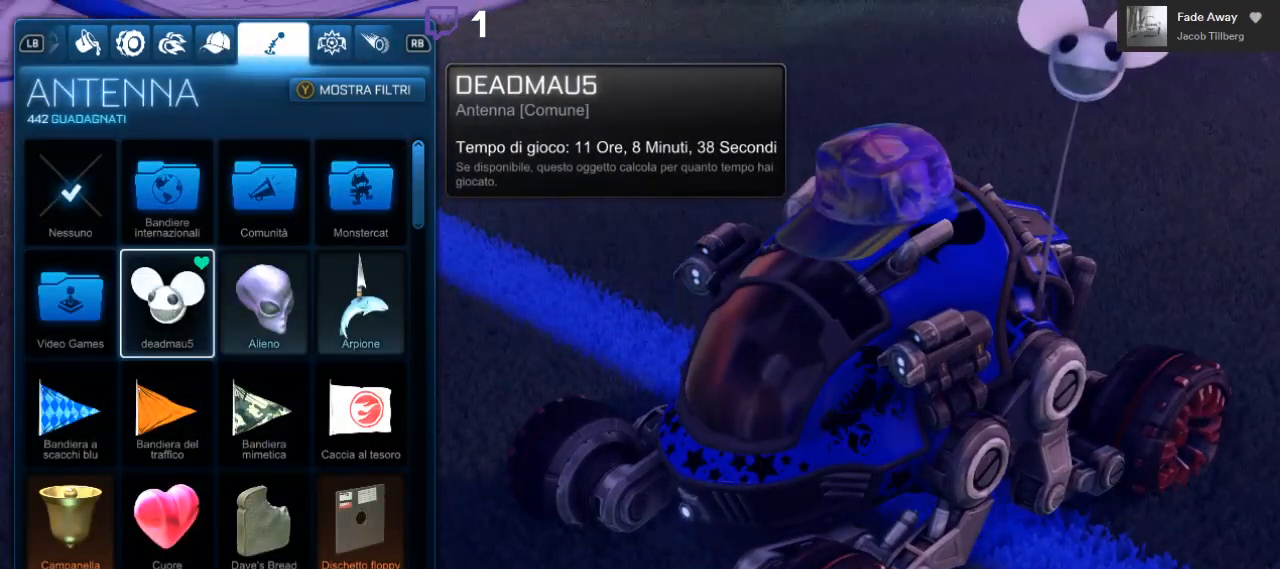
{"buttons": ["DPAD_LEFT"], "left_stick": "center", "right_stick": "center", "events": [[500, "DPAD_LEFT", "down"]]}
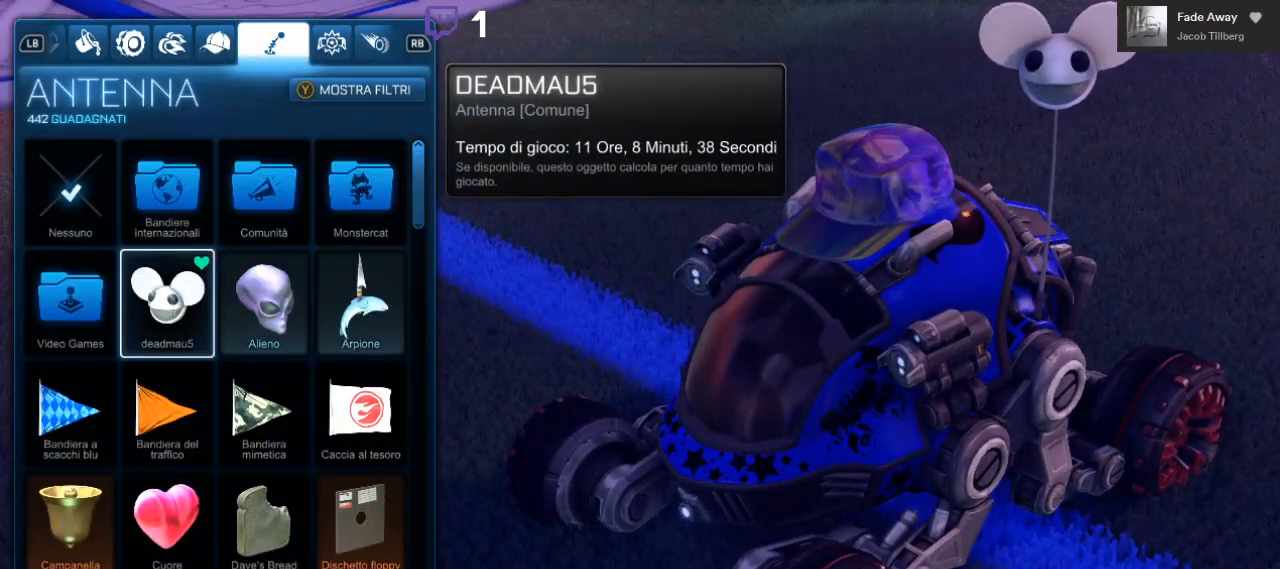
{"buttons": [], "left_stick": "center", "right_stick": "center", "events": [[133, "DPAD_LEFT", "up"], [350, "A", "down"], [383, "A", "up"]]}
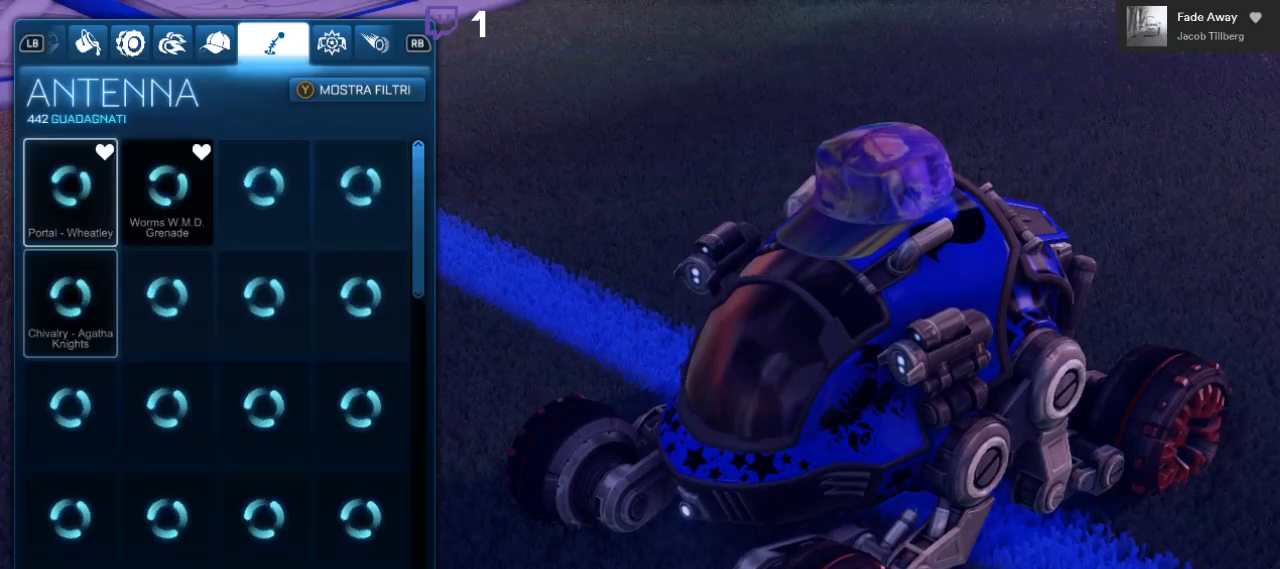
{"buttons": [], "left_stick": "center", "right_stick": "center", "events": []}
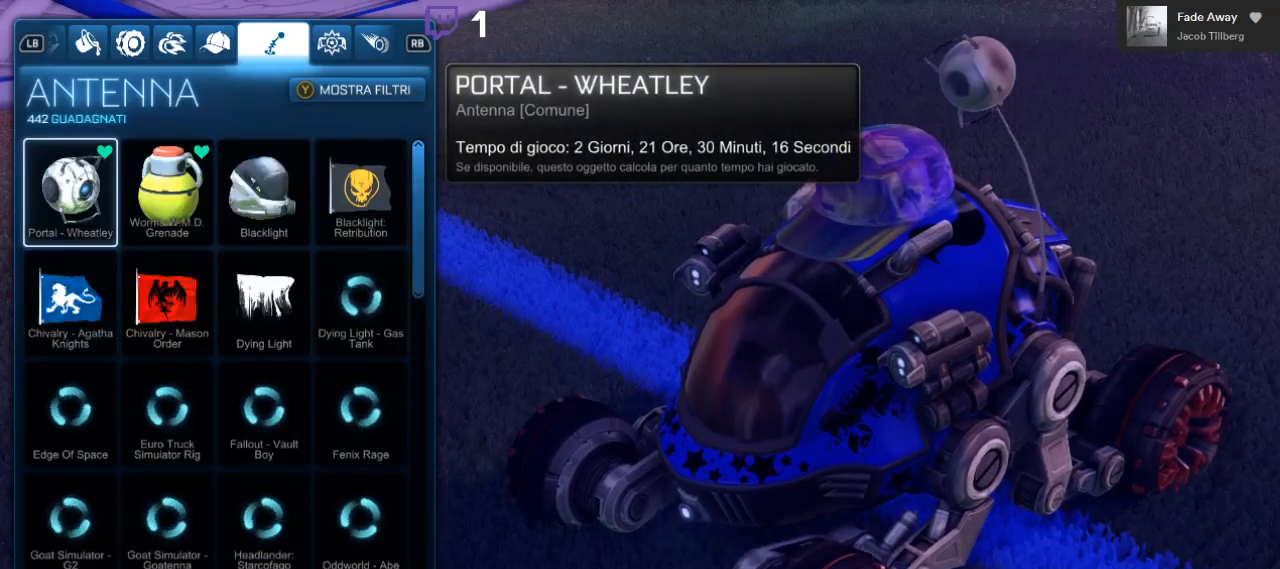
{"buttons": [], "left_stick": "center", "right_stick": "center", "events": []}
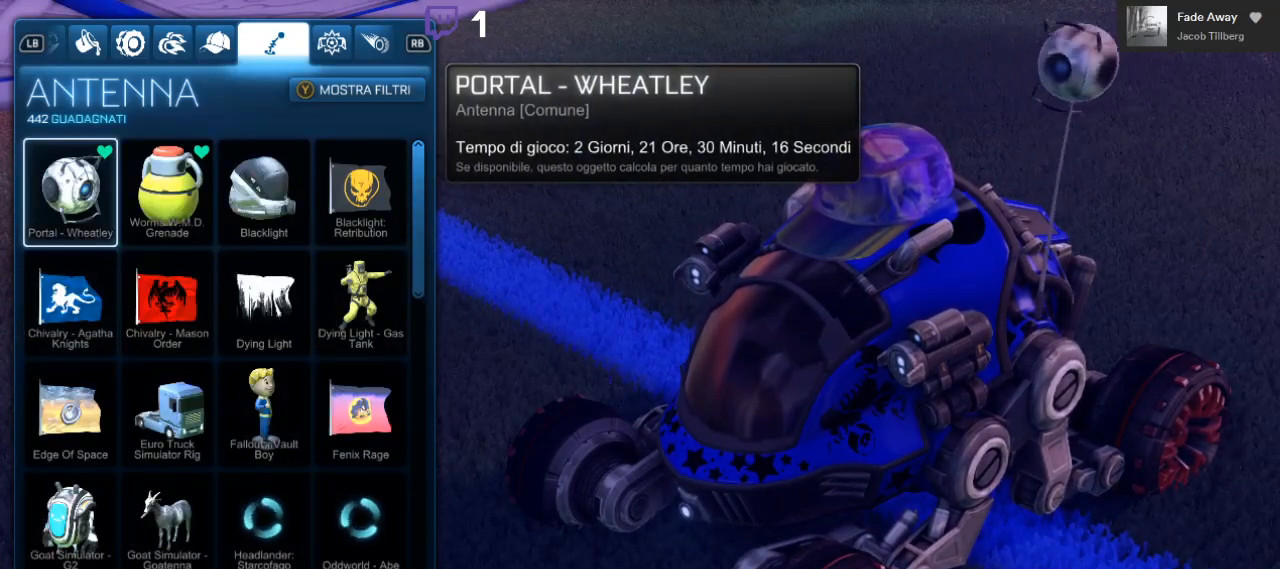
{"buttons": [], "left_stick": "center", "right_stick": "center", "events": []}
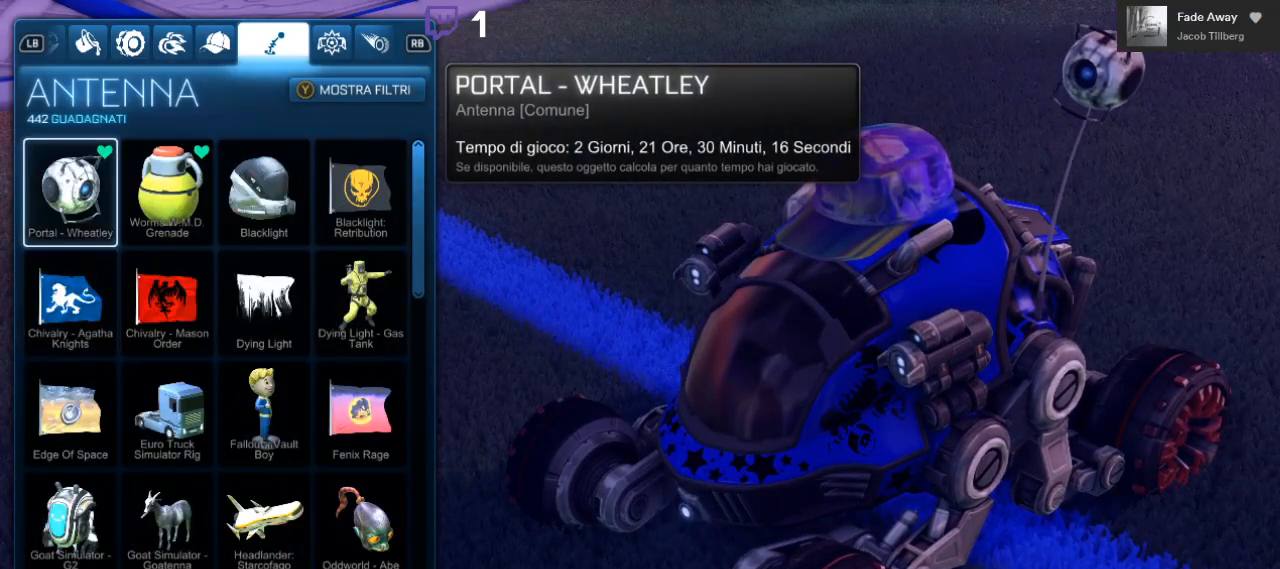
{"buttons": [], "left_stick": "center", "right_stick": "center", "events": [[100, "R2", "down"], [217, "R2", "up"]]}
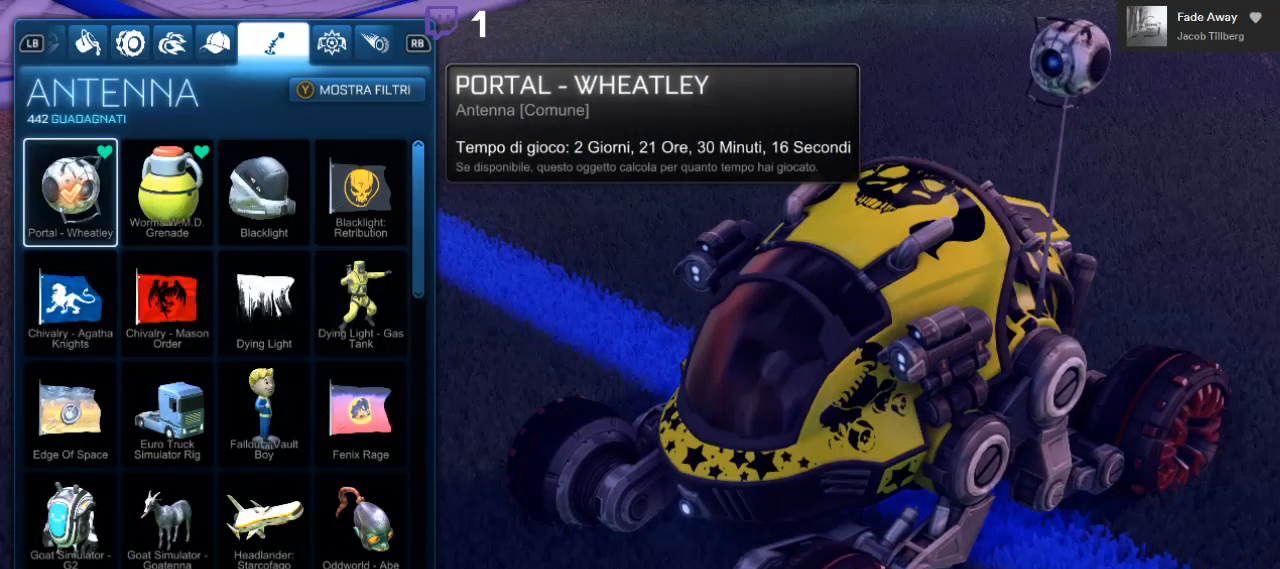
{"buttons": ["L2"], "left_stick": "center", "right_stick": "center", "events": [[500, "L2", "down"]]}
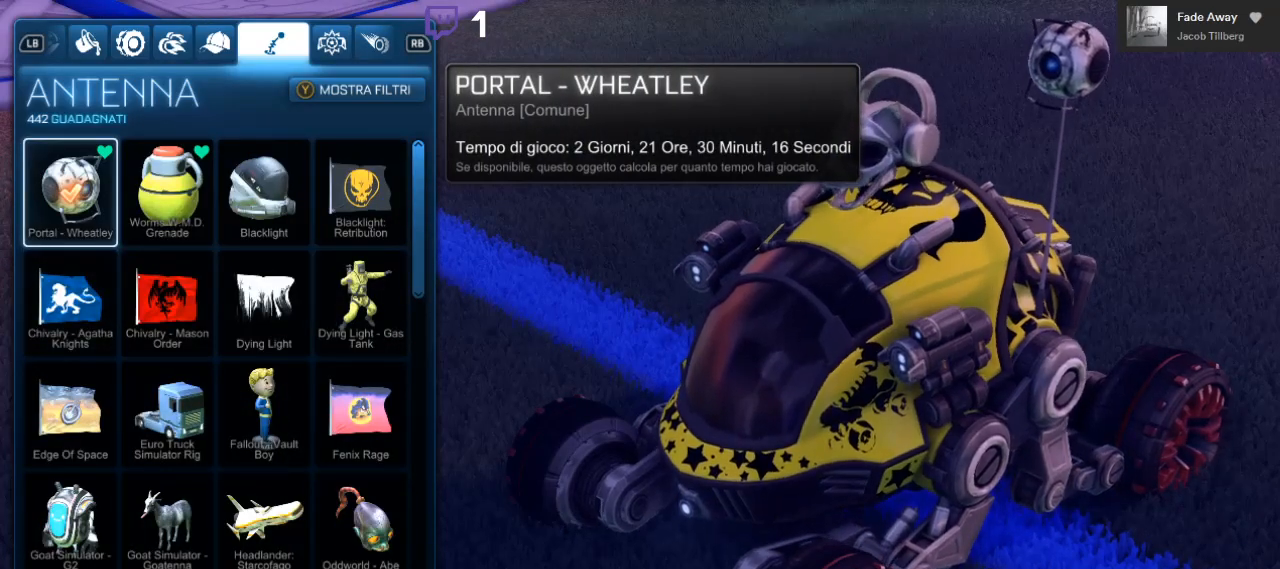
{"buttons": [], "left_stick": "center", "right_stick": "center", "events": [[167, "L2", "up"], [350, "DPAD_RIGHT", "down"], [467, "DPAD_RIGHT", "up"]]}
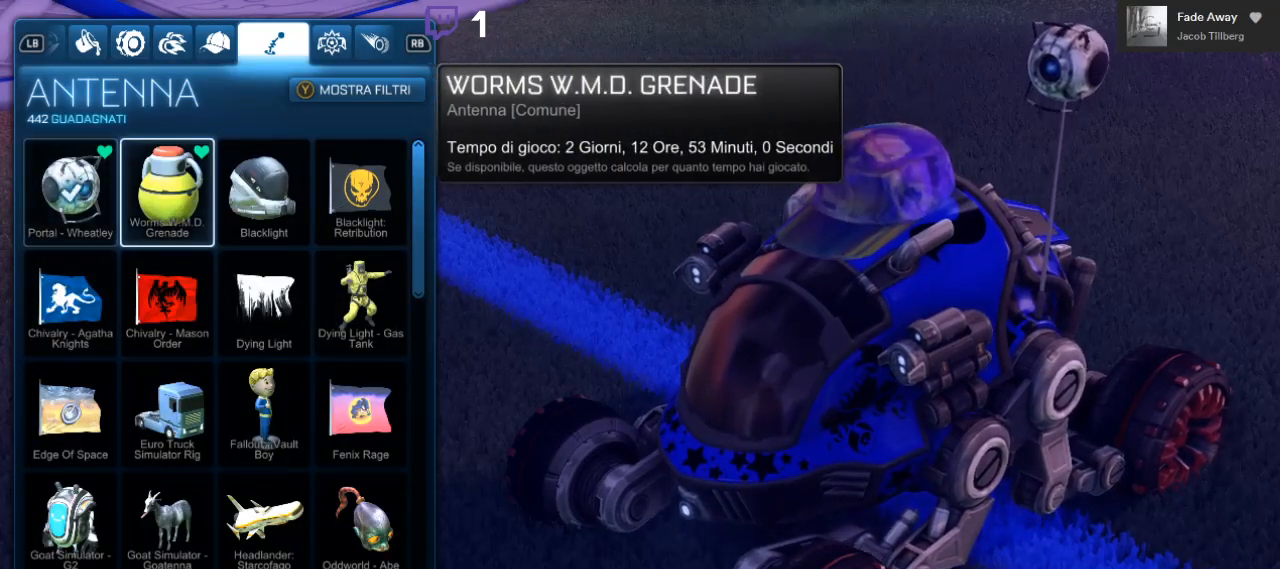
{"buttons": [], "left_stick": "center", "right_stick": "center", "events": [[50, "R2", "down"], [200, "R2", "up"]]}
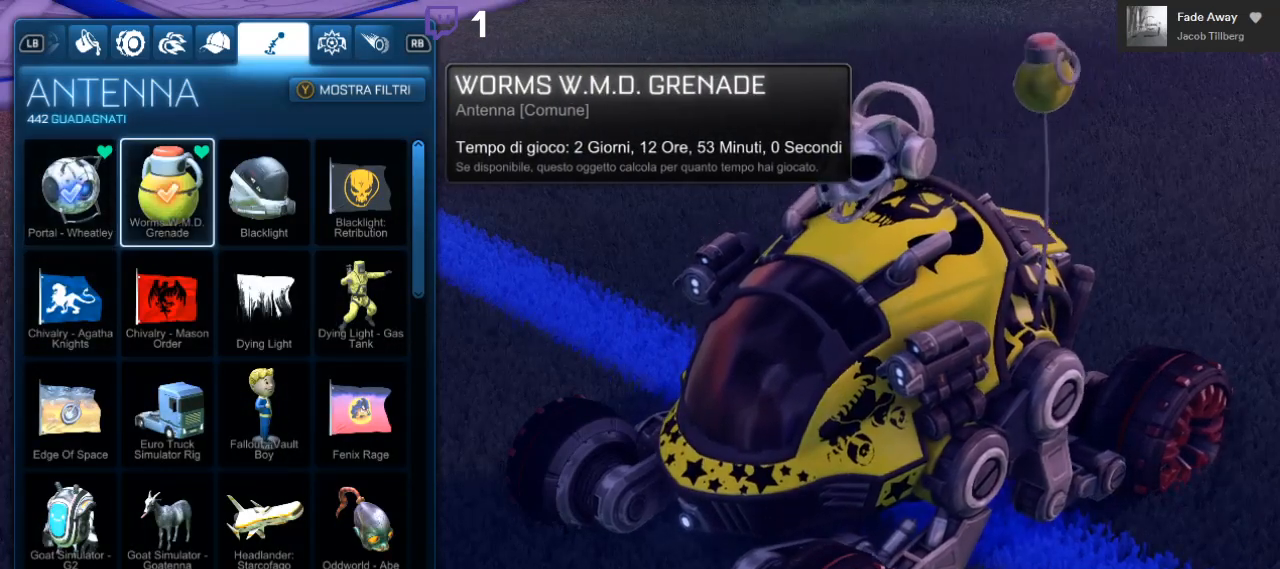
{"buttons": [], "left_stick": "center", "right_stick": "center", "events": [[333, "R1", "down"], [333, "R2", "down"], [417, "R2", "up"], [450, "R1", "up"]]}
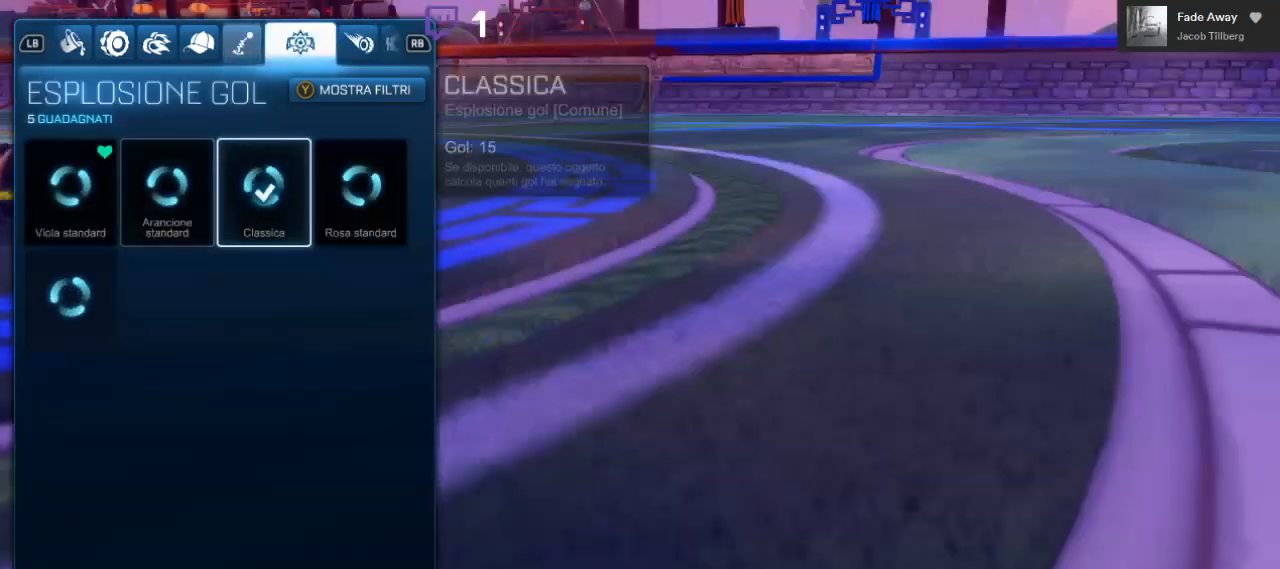
{"buttons": [], "left_stick": "center", "right_stick": "center", "events": []}
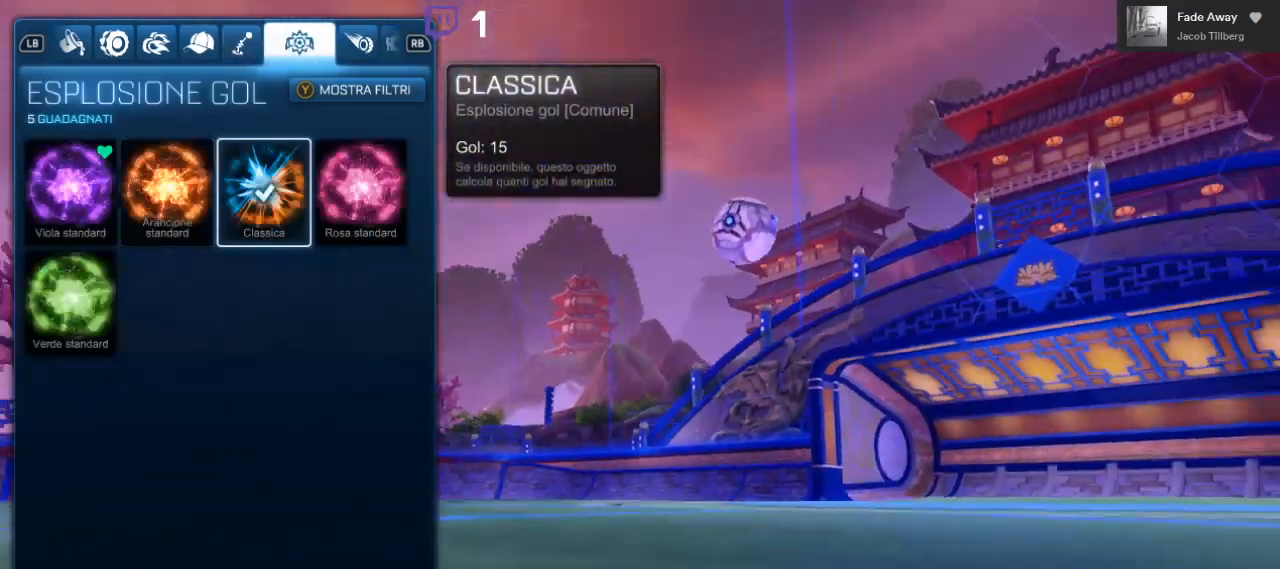
{"buttons": [], "left_stick": "center", "right_stick": "center", "events": []}
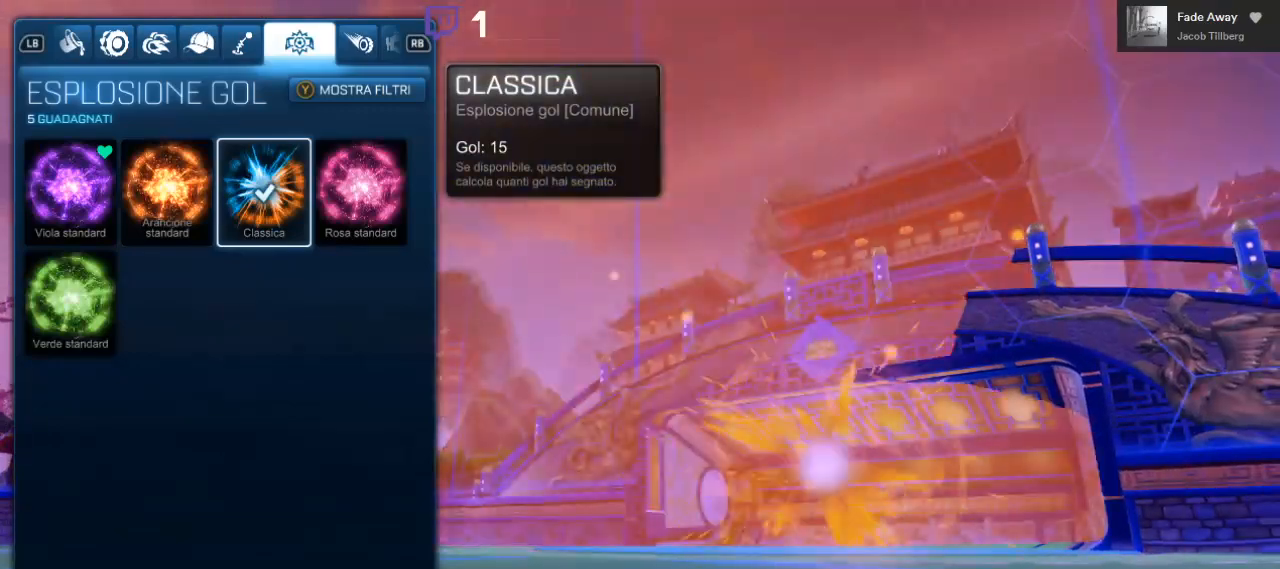
{"buttons": [], "left_stick": "center", "right_stick": "center", "events": [[33, "DPAD_LEFT", "down"], [150, "DPAD_LEFT", "up"]]}
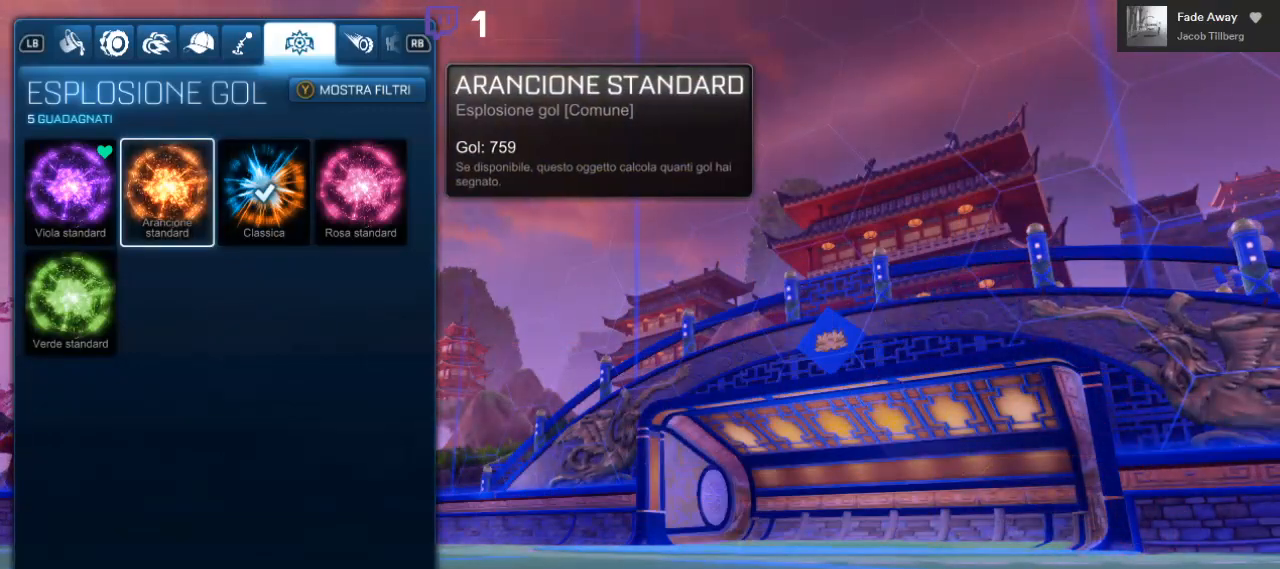
{"buttons": [], "left_stick": "center", "right_stick": "center", "events": [[250, "DPAD_LEFT", "down"], [417, "DPAD_LEFT", "up"]]}
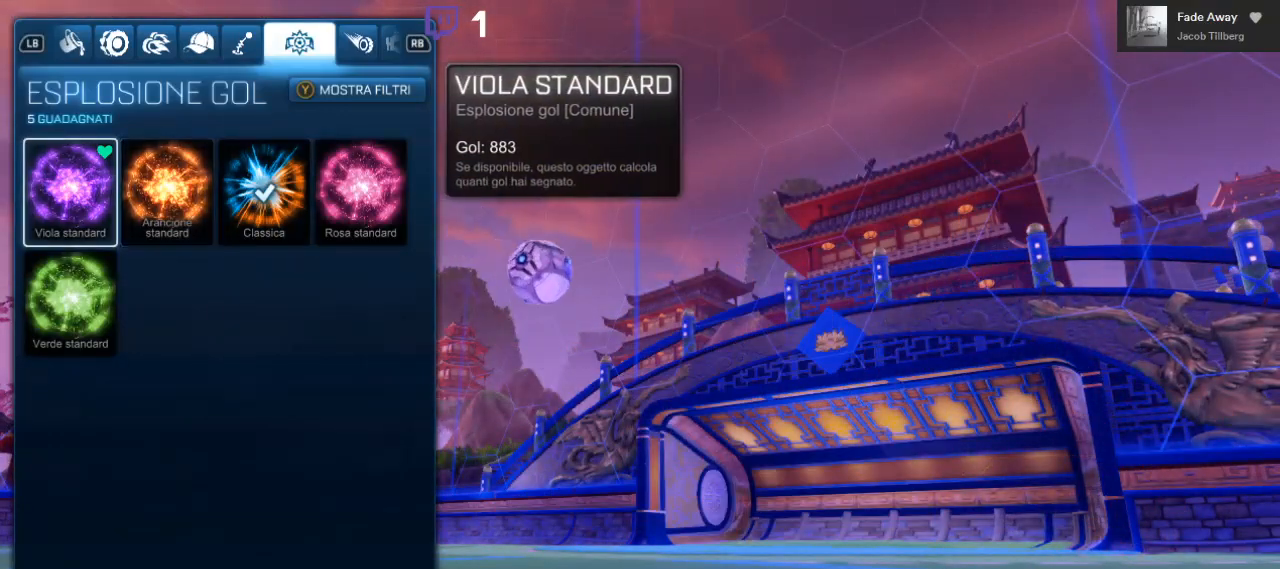
{"buttons": [], "left_stick": "center", "right_stick": "center", "events": [[67, "L2", "down"], [183, "L2", "up"]]}
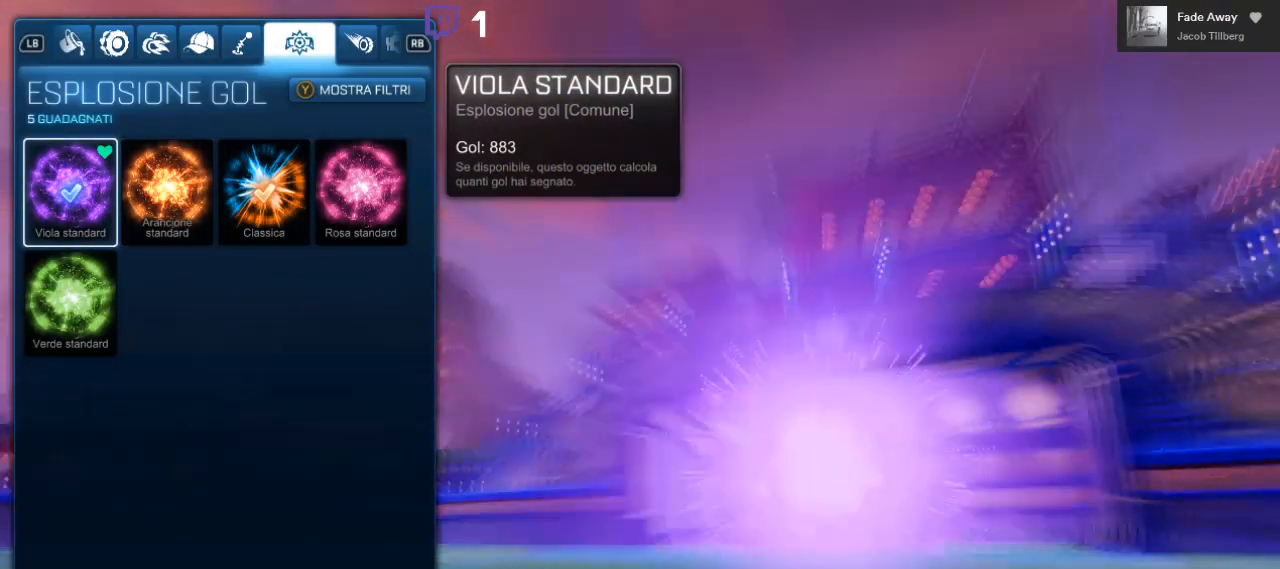
{"buttons": ["DPAD_RIGHT"], "left_stick": "center", "right_stick": "center", "events": [[450, "DPAD_RIGHT", "down"]]}
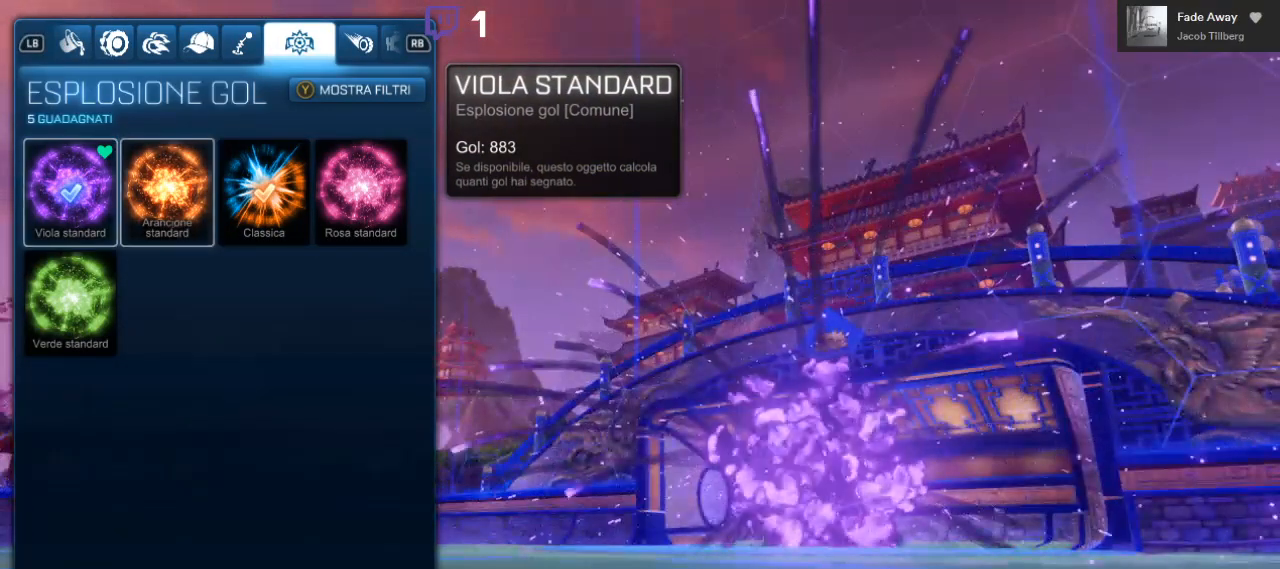
{"buttons": [], "left_stick": "center", "right_stick": "center", "events": [[50, "DPAD_RIGHT", "up"], [200, "DPAD_DOWN", "down"], [333, "DPAD_DOWN", "up"]]}
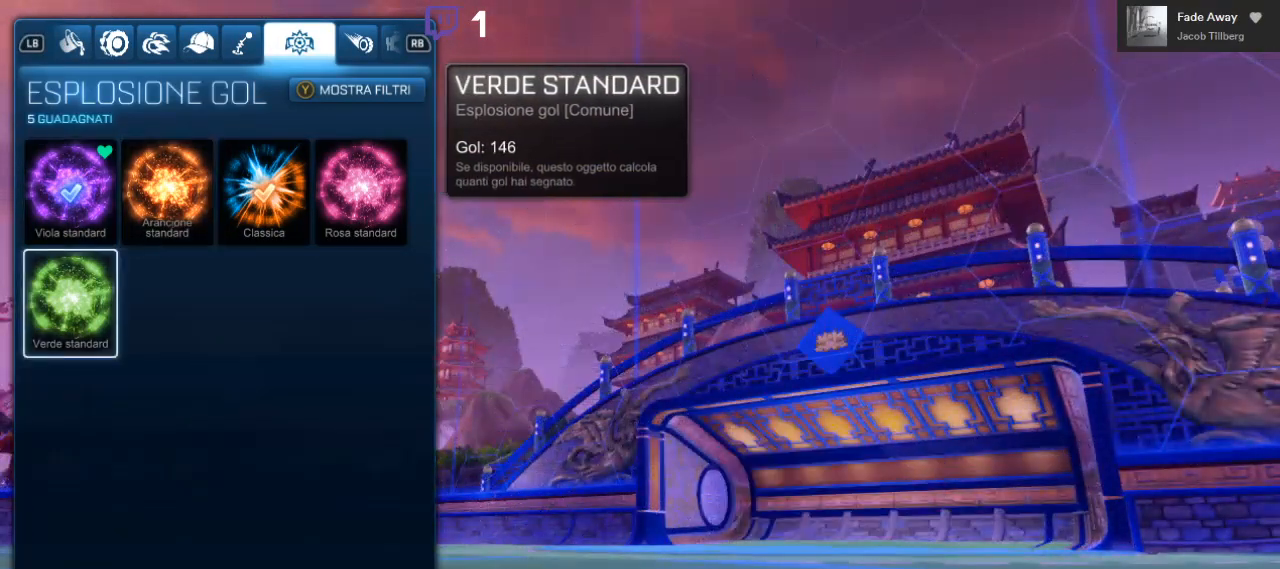
{"buttons": [], "left_stick": "center", "right_stick": "center", "events": []}